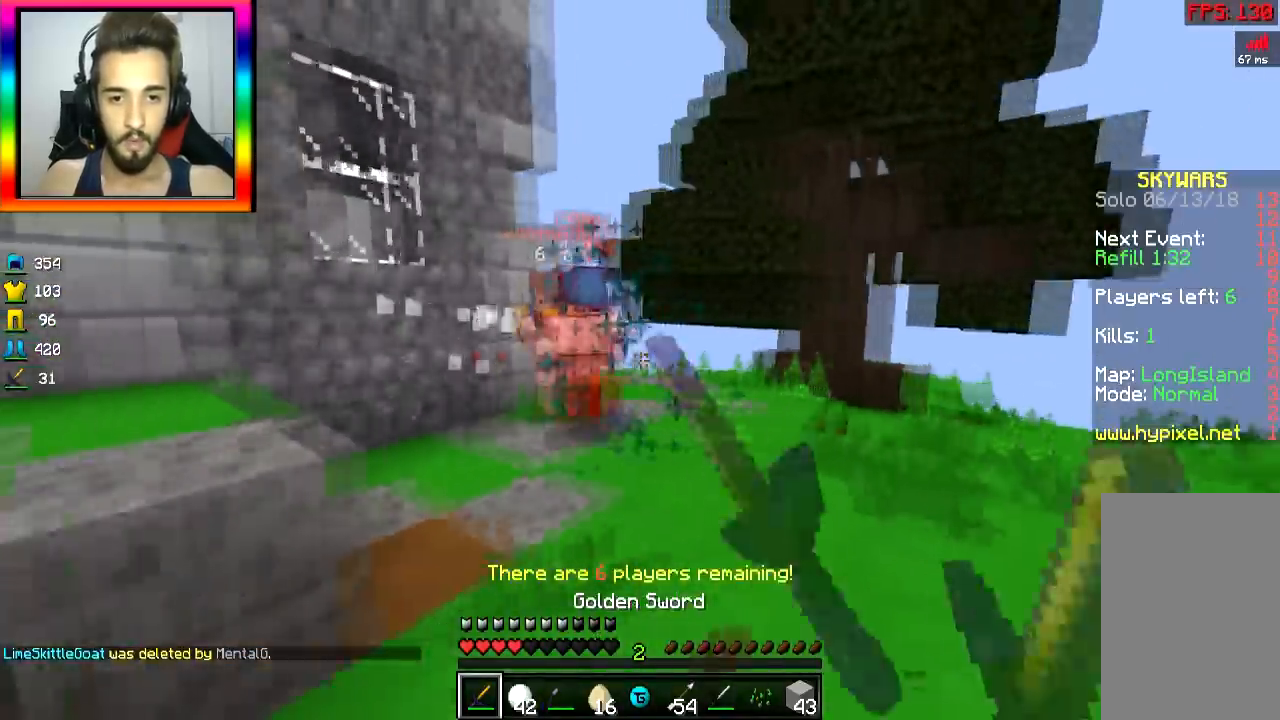
Gameplay with keyboard and mouse; each line is a JSON object with the keys and mouse buttons held at the frame after it. "events" lists presses ("down") and releases ("up") of "a", "d", "s", "space", "w", "mouse_left" and "mouse_right" between this image and that frame as [ms after this image, input, new state], when the widget could be followed in between. "mouse_left", "mouse_right" = the "left", "right" buttons of the "mouse" list. No other keys are recorded. Fast repeated clicks can show as one long hold. Mouse movement is not recorded.
{"keys": ["s"], "mouse": ["left", "right"], "events": [[17, "mouse_left", "up"], [50, "a", "down"], [100, "mouse_right", "down"], [134, "mouse_left", "down"], [501, "a", "up"]]}
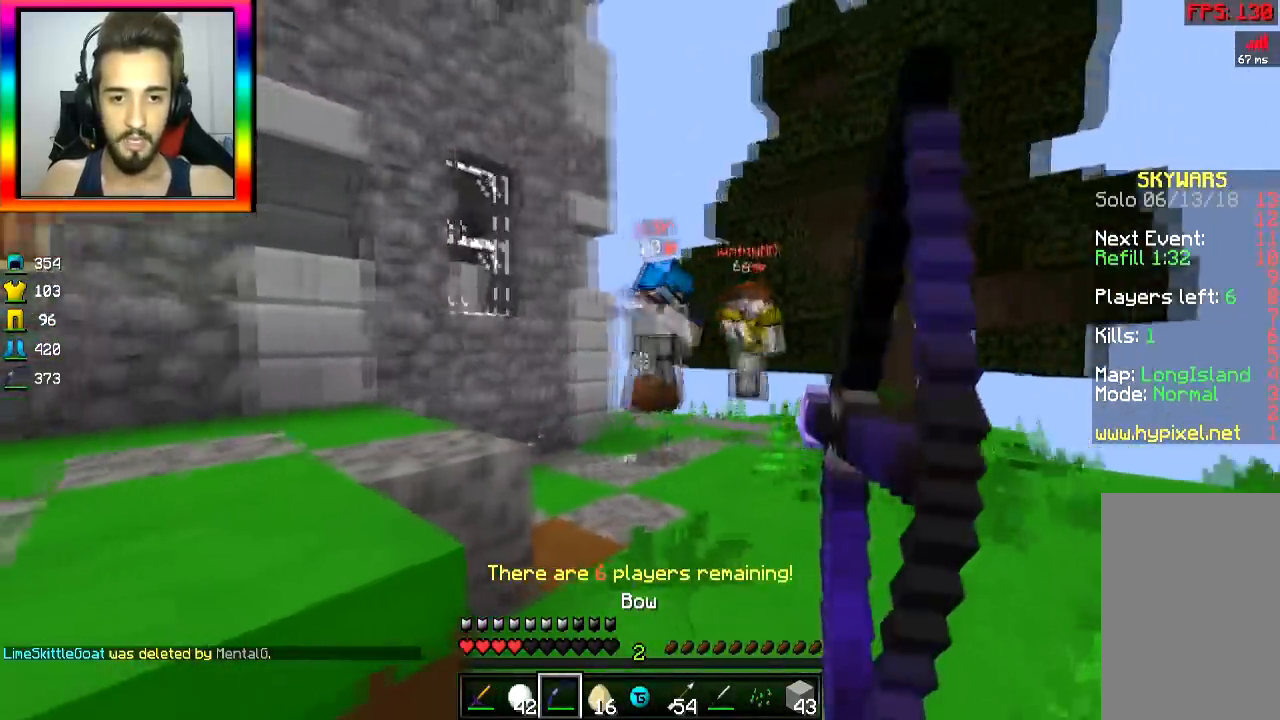
{"keys": ["d", "w"], "mouse": ["left", "right"], "events": [[333, "d", "down"], [333, "s", "up"], [434, "w", "down"]]}
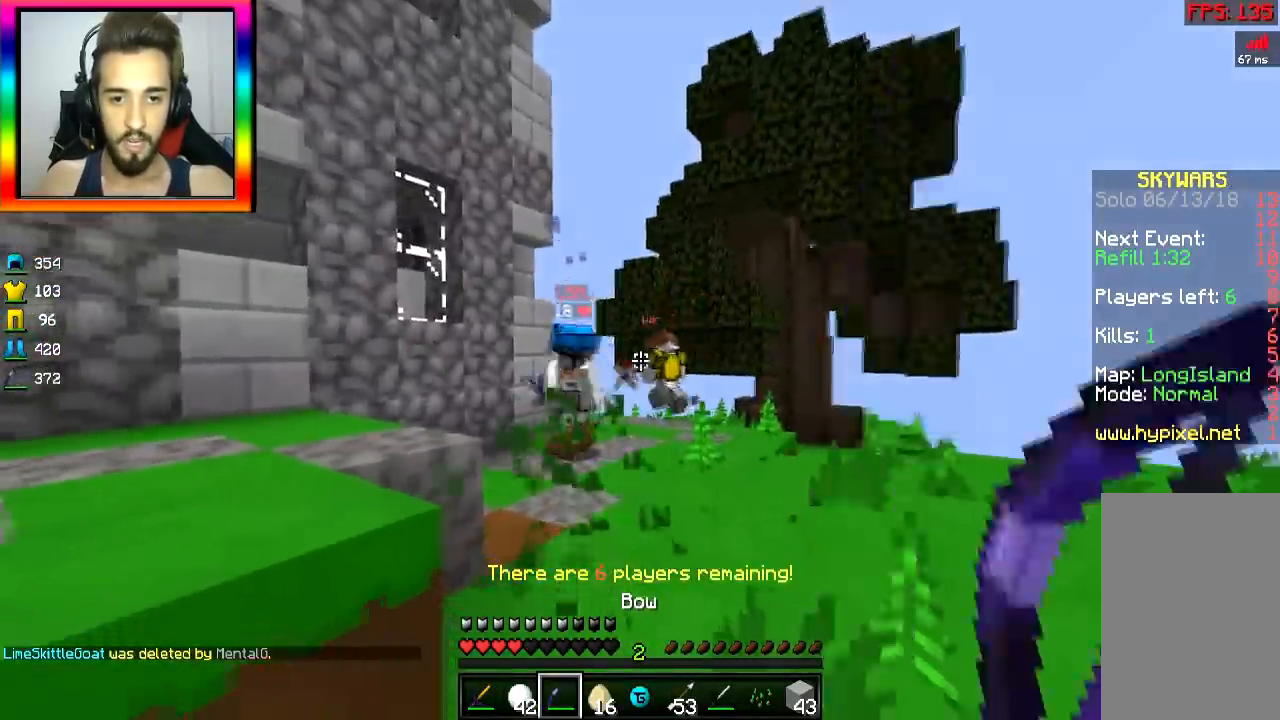
{"keys": ["w"], "mouse": [], "events": [[284, "mouse_left", "up"], [334, "mouse_right", "up"], [384, "d", "up"]]}
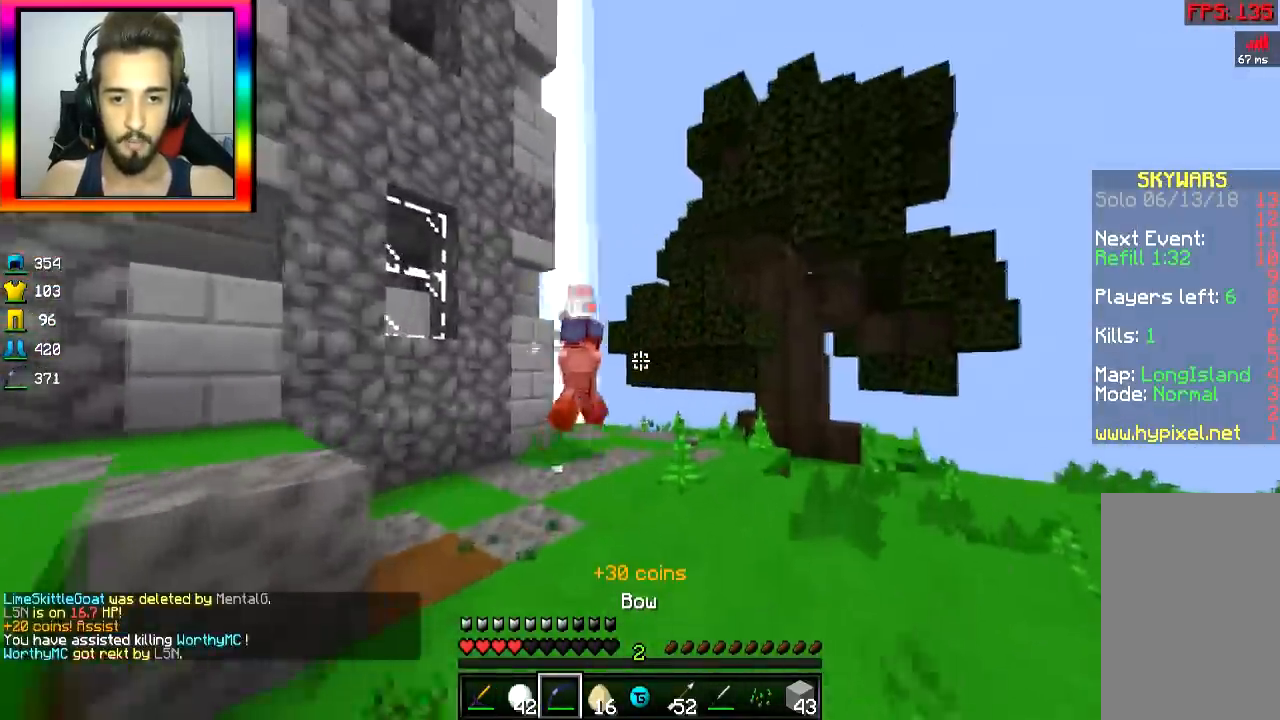
{"keys": ["w"], "mouse": ["left", "right"], "events": [[33, "space", "down"], [83, "mouse_right", "down"], [133, "mouse_left", "down"], [183, "space", "up"]]}
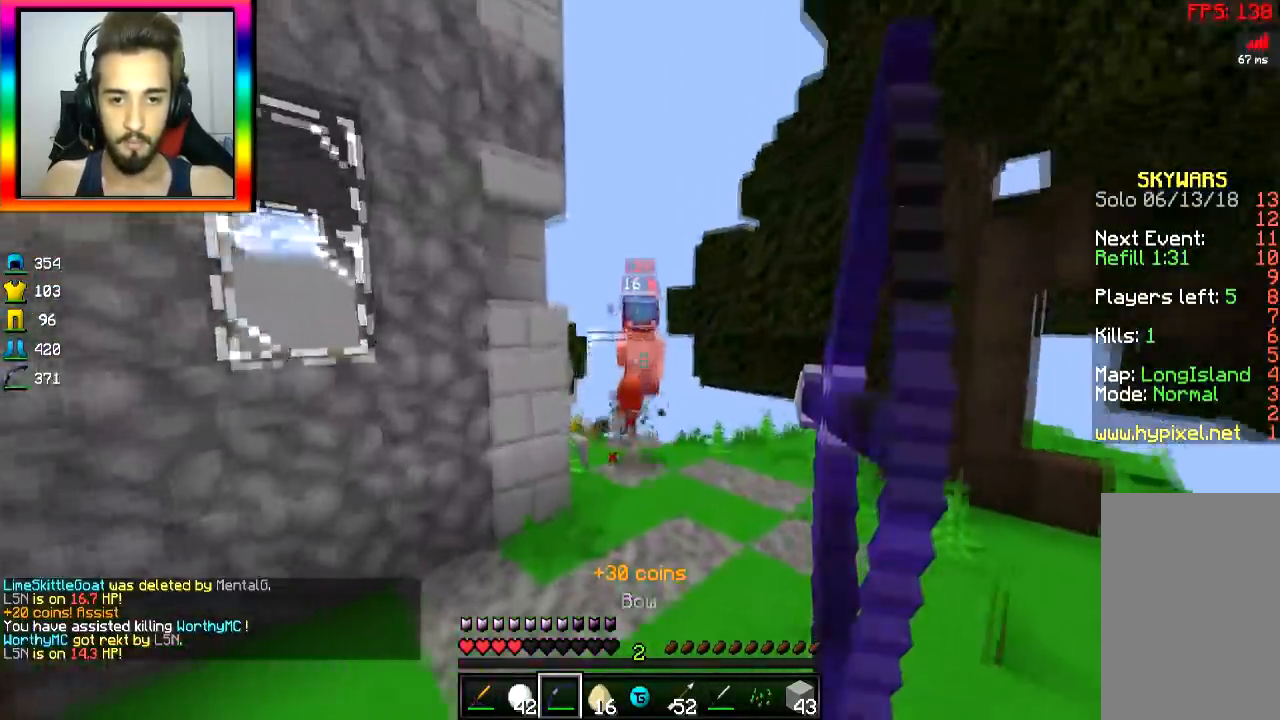
{"keys": ["w"], "mouse": [], "events": [[184, "d", "down"], [184, "mouse_left", "up"], [184, "mouse_right", "up"], [284, "space", "down"], [334, "d", "up"], [401, "space", "up"]]}
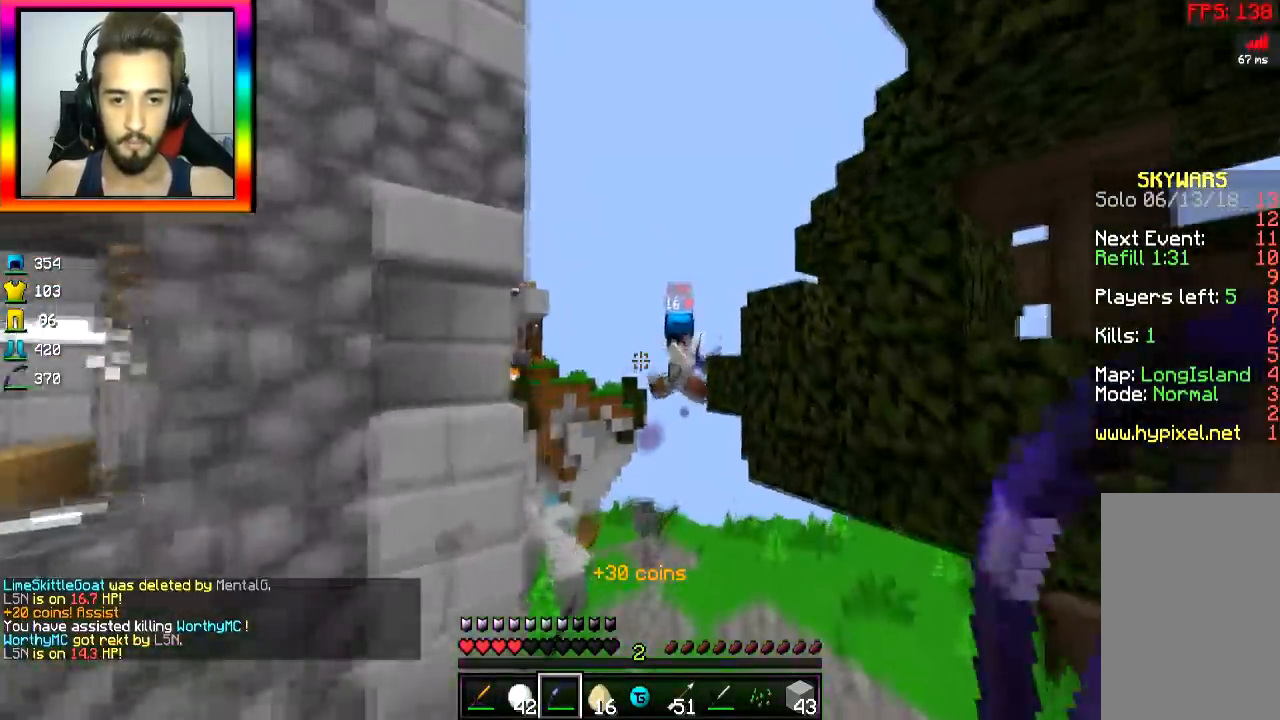
{"keys": ["a", "w"], "mouse": [], "events": [[233, "mouse_right", "down"], [283, "a", "down"], [333, "mouse_right", "up"], [333, "space", "down"], [400, "mouse_right", "down"], [450, "mouse_right", "up"], [450, "space", "up"]]}
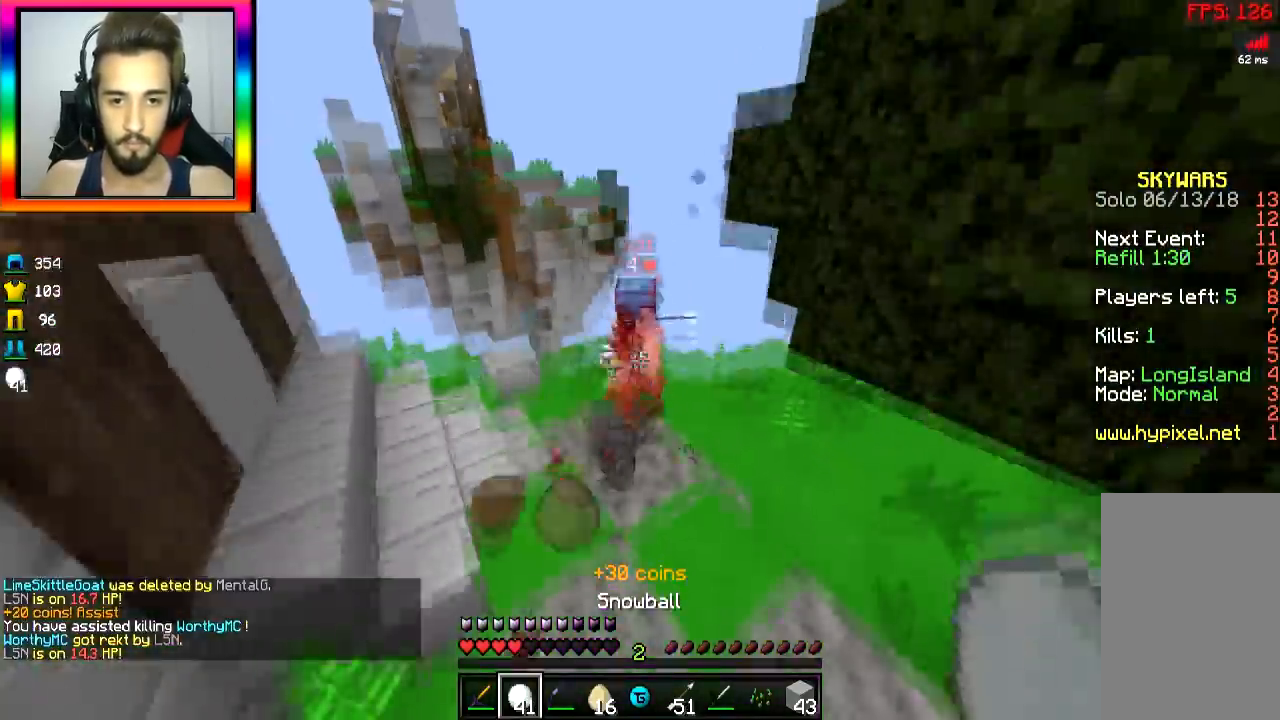
{"keys": ["w"], "mouse": ["left"], "events": [[34, "mouse_right", "down"], [234, "a", "up"], [234, "mouse_left", "down"], [234, "mouse_right", "up"], [401, "mouse_left", "up"], [434, "mouse_left", "down"]]}
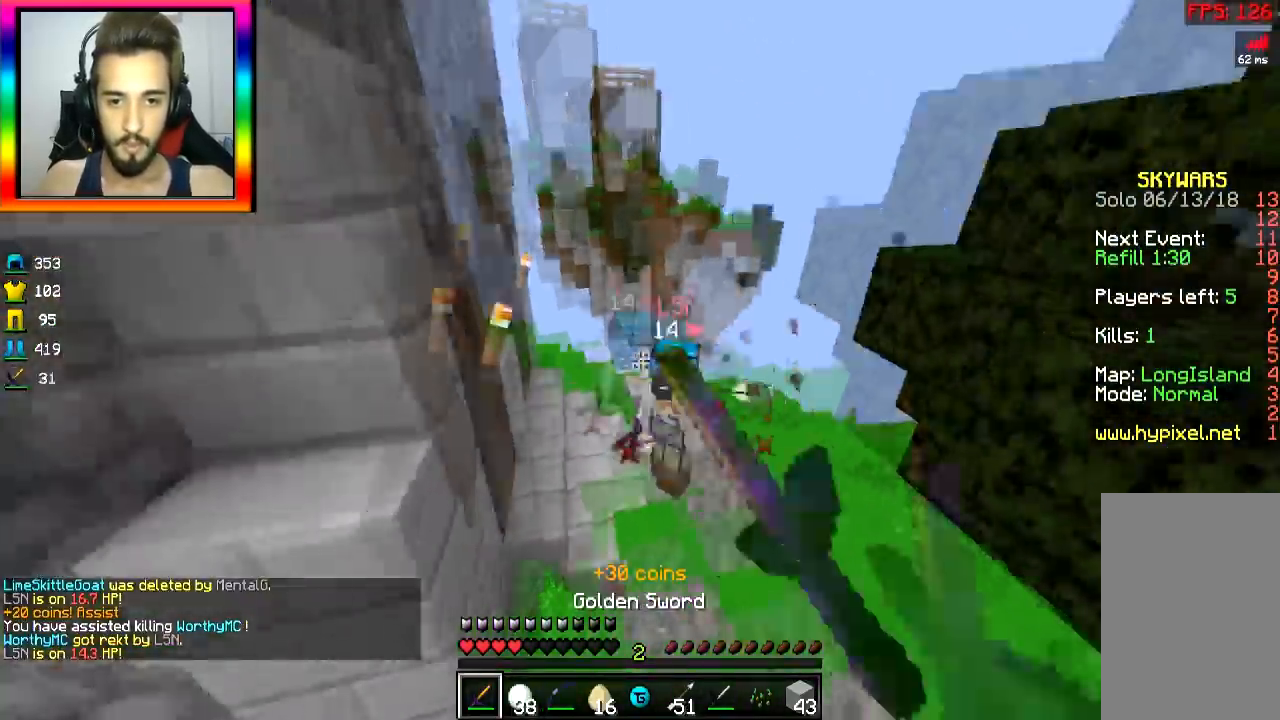
{"keys": [], "mouse": [], "events": [[33, "mouse_left", "up"], [83, "mouse_right", "down"], [133, "mouse_right", "up"], [200, "mouse_left", "down"], [283, "mouse_left", "up"], [333, "mouse_left", "down"], [383, "mouse_left", "up"], [434, "mouse_left", "down"], [434, "w", "up"], [500, "mouse_left", "up"]]}
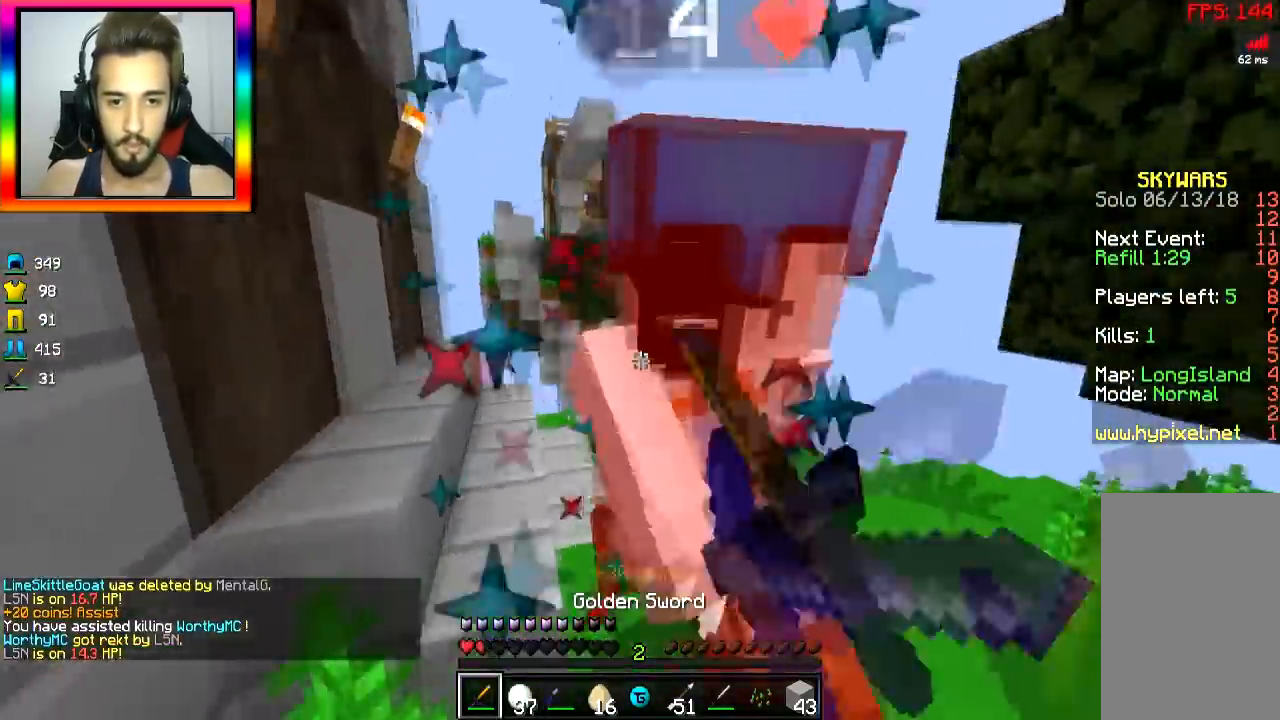
{"keys": ["s"], "mouse": [], "events": [[34, "mouse_left", "down"], [34, "s", "down"], [150, "mouse_left", "up"], [184, "mouse_left", "down"], [234, "mouse_left", "up"], [284, "mouse_left", "down"], [334, "mouse_left", "up"], [401, "mouse_left", "down"], [451, "mouse_left", "up"]]}
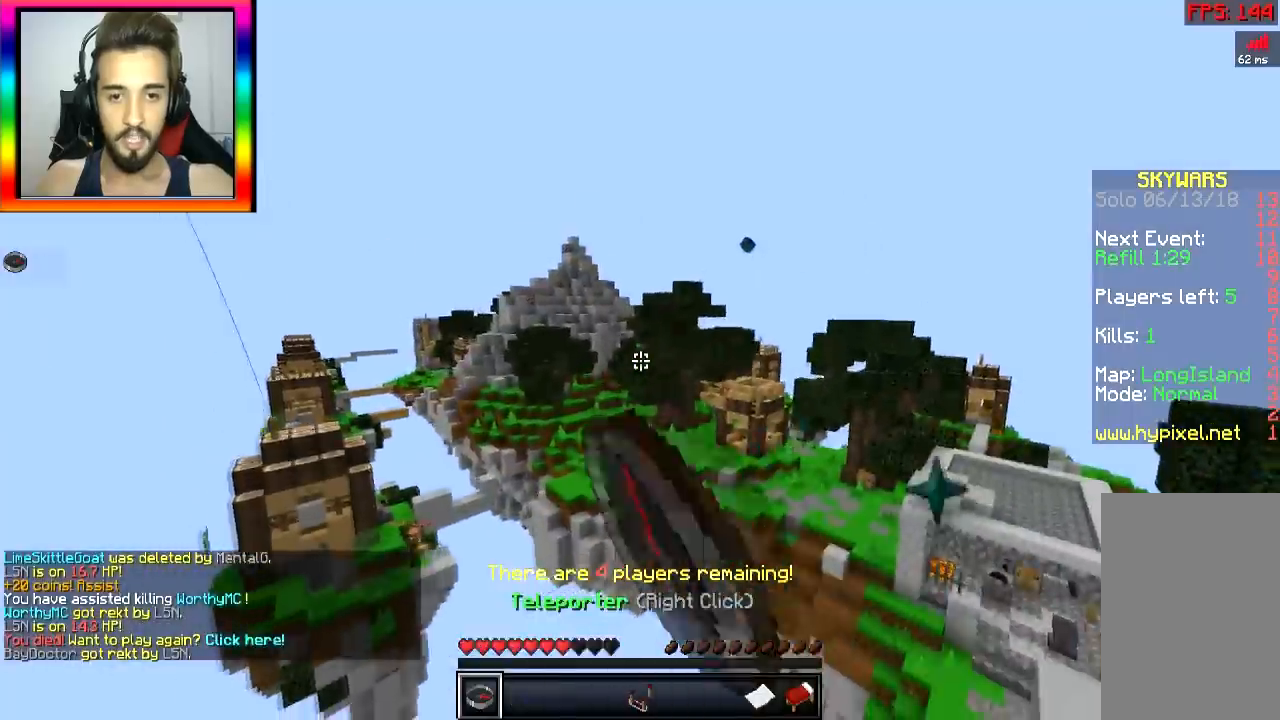
{"keys": ["w"], "mouse": [], "events": [[150, "s", "up"], [383, "w", "down"]]}
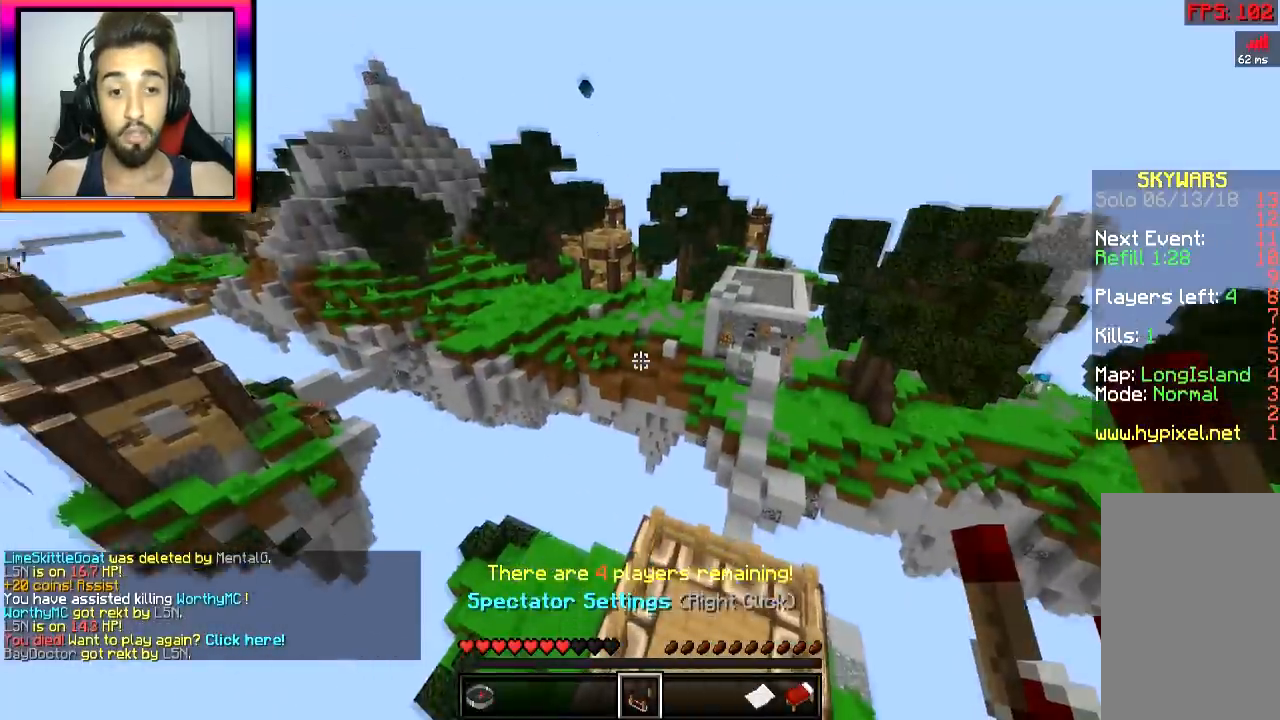
{"keys": [], "mouse": [], "events": [[134, "w", "up"]]}
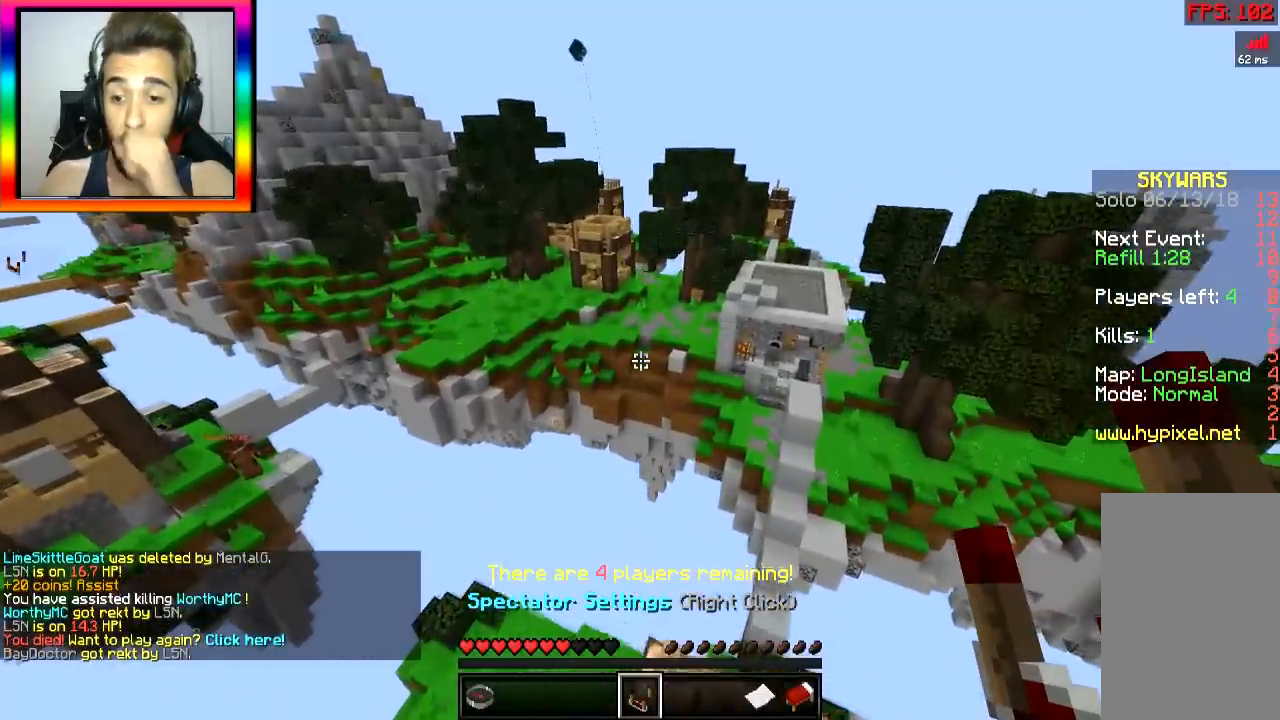
{"keys": [], "mouse": [], "events": []}
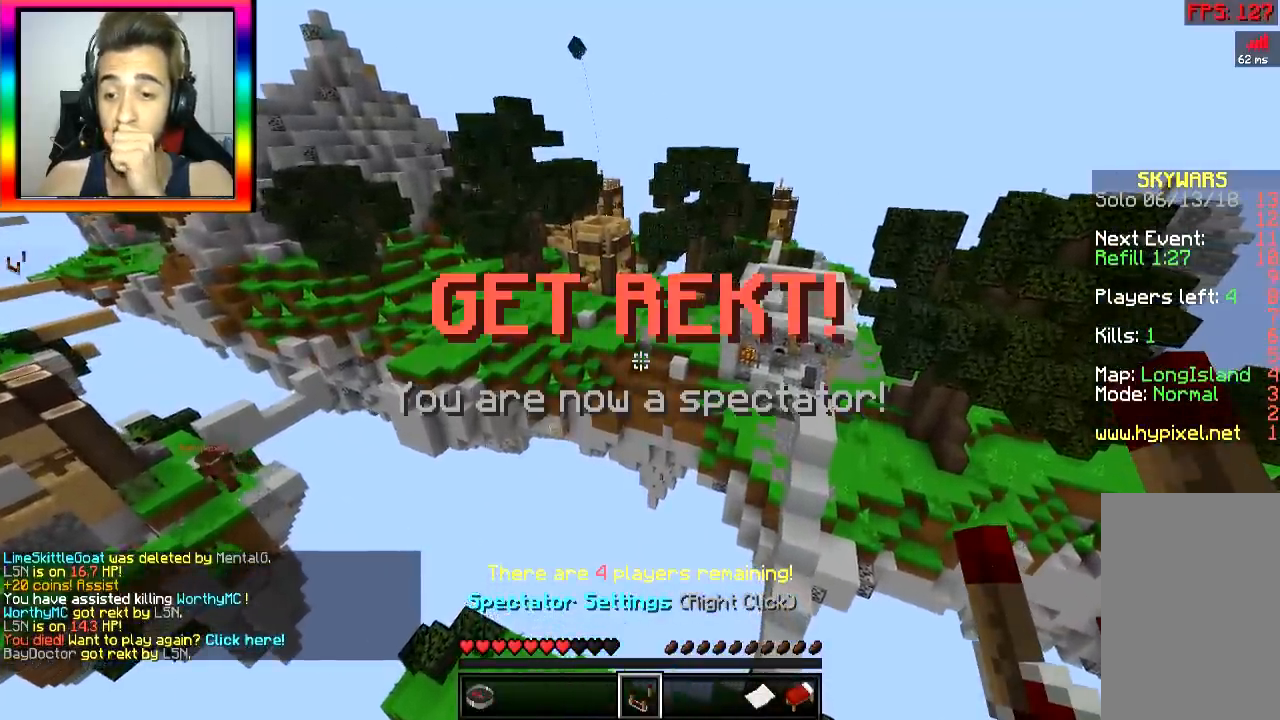
{"keys": ["w"], "mouse": [], "events": [[150, "w", "down"]]}
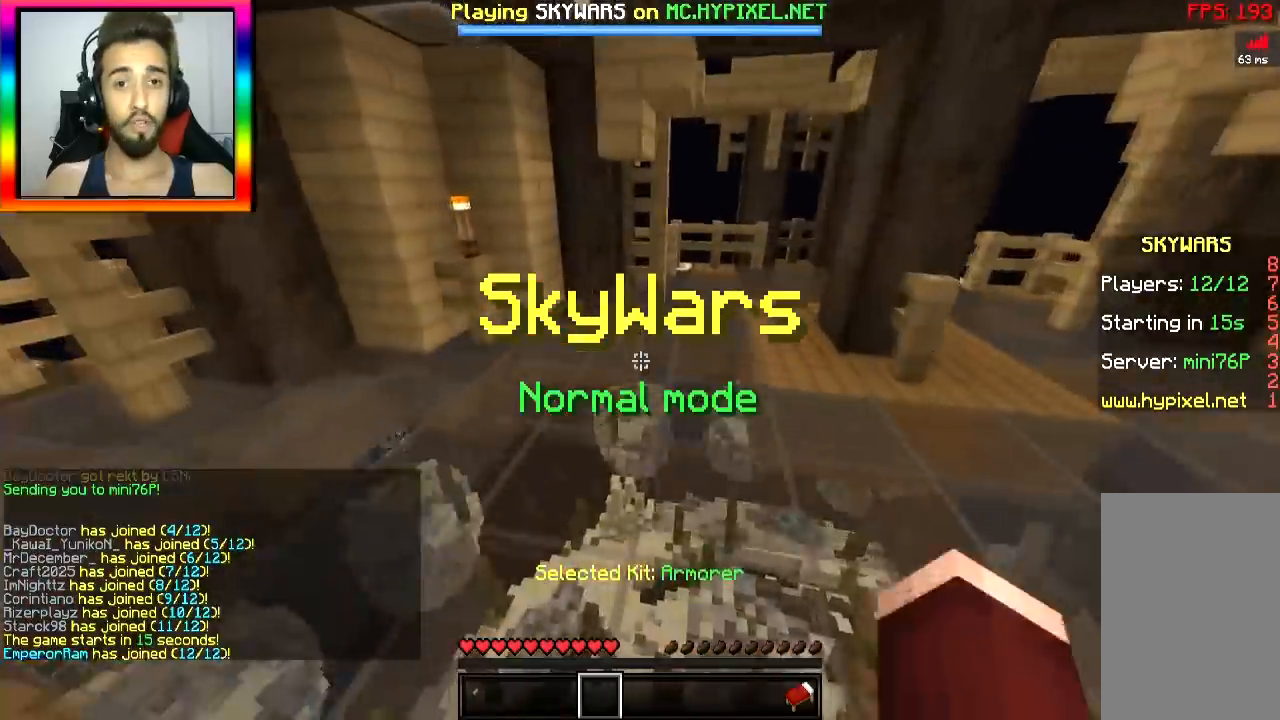
{"keys": ["w"], "mouse": [], "events": []}
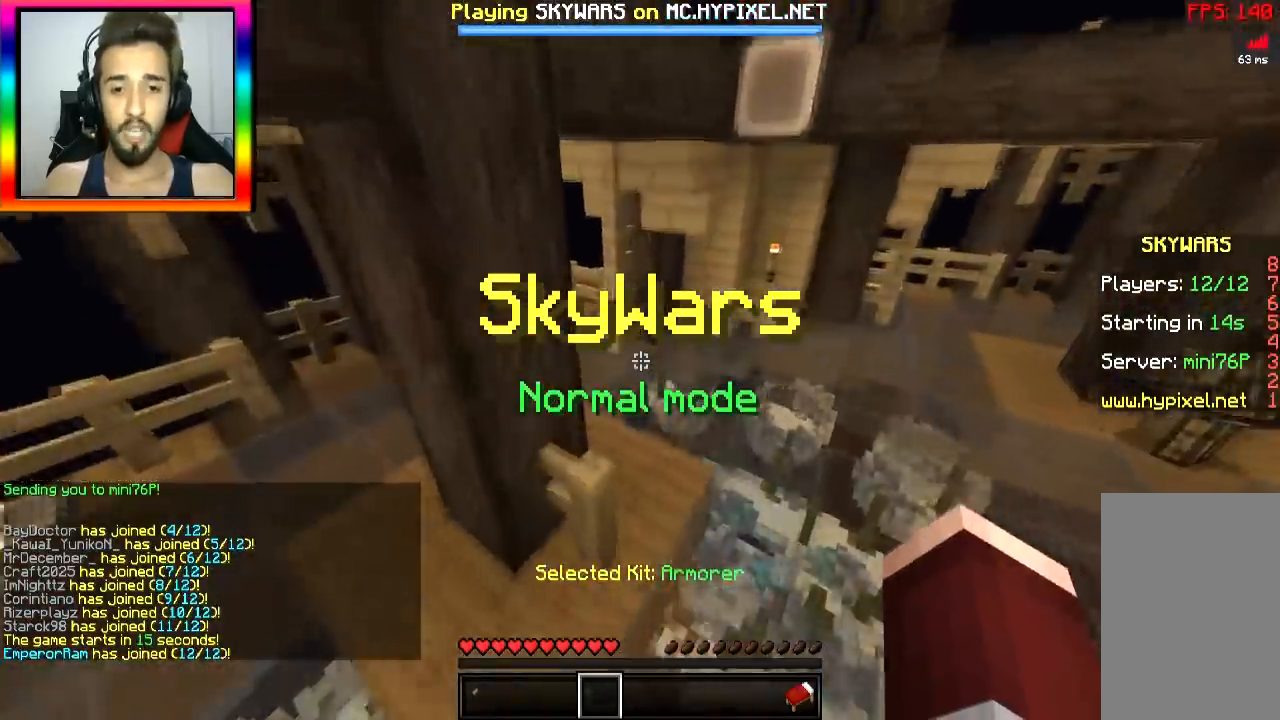
{"keys": ["space", "w"], "mouse": [], "events": [[451, "space", "down"]]}
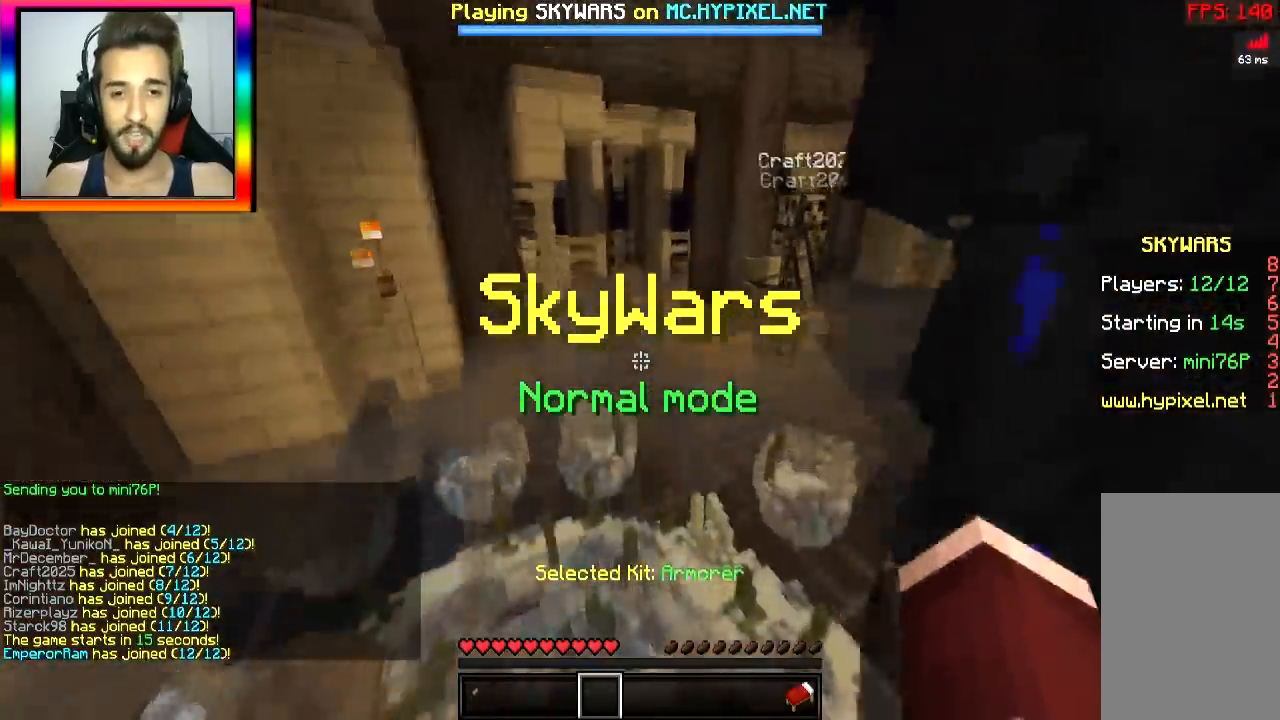
{"keys": ["w"], "mouse": ["right"], "events": [[16, "mouse_left", "down"], [16, "mouse_right", "down"], [83, "space", "up"], [117, "mouse_right", "up"], [133, "mouse_left", "up"], [167, "mouse_left", "down"], [167, "mouse_right", "down"], [233, "mouse_left", "up"], [267, "mouse_left", "down"], [317, "mouse_right", "up"], [383, "mouse_left", "up"], [417, "mouse_left", "down"], [417, "mouse_right", "down"], [500, "mouse_left", "up"]]}
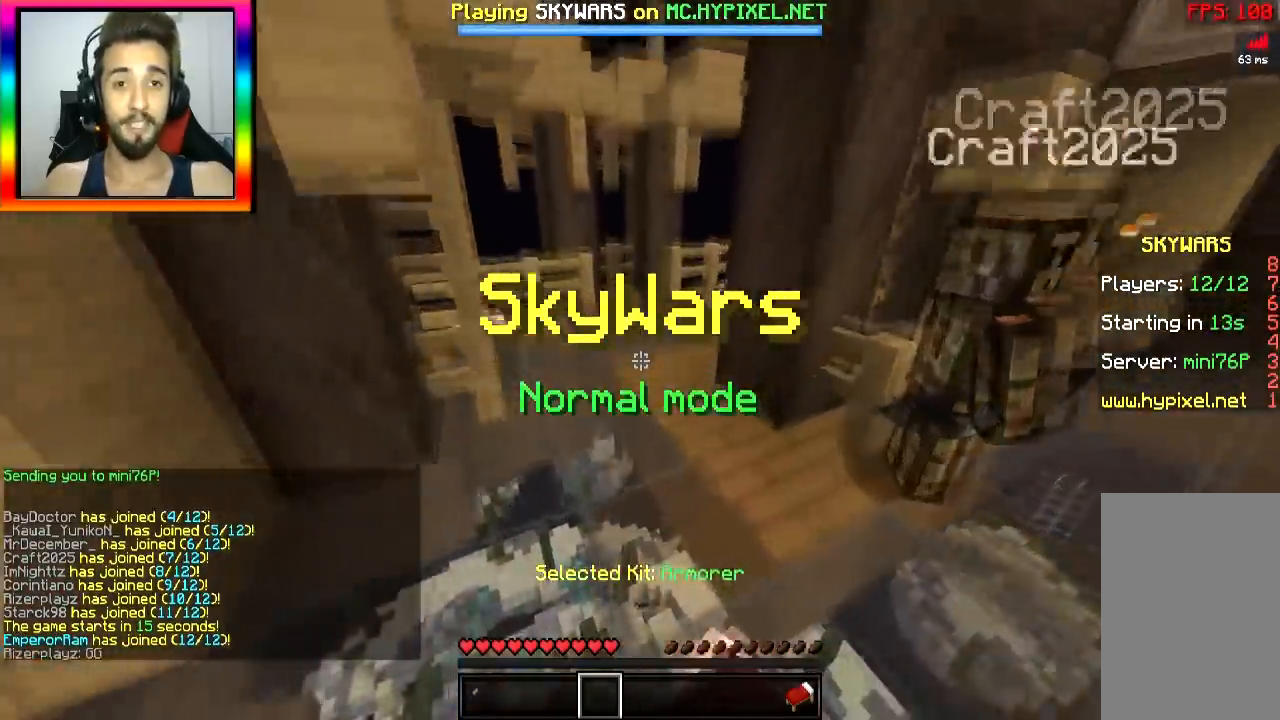
{"keys": ["w"], "mouse": [], "events": [[17, "mouse_left", "down"], [84, "space", "down"], [100, "mouse_left", "up"], [134, "mouse_left", "down"], [167, "space", "up"], [217, "mouse_right", "up"], [234, "mouse_left", "up"], [284, "mouse_left", "down"], [284, "mouse_right", "down"], [317, "mouse_left", "up"], [351, "mouse_left", "down"], [467, "mouse_left", "up"], [467, "mouse_right", "up"]]}
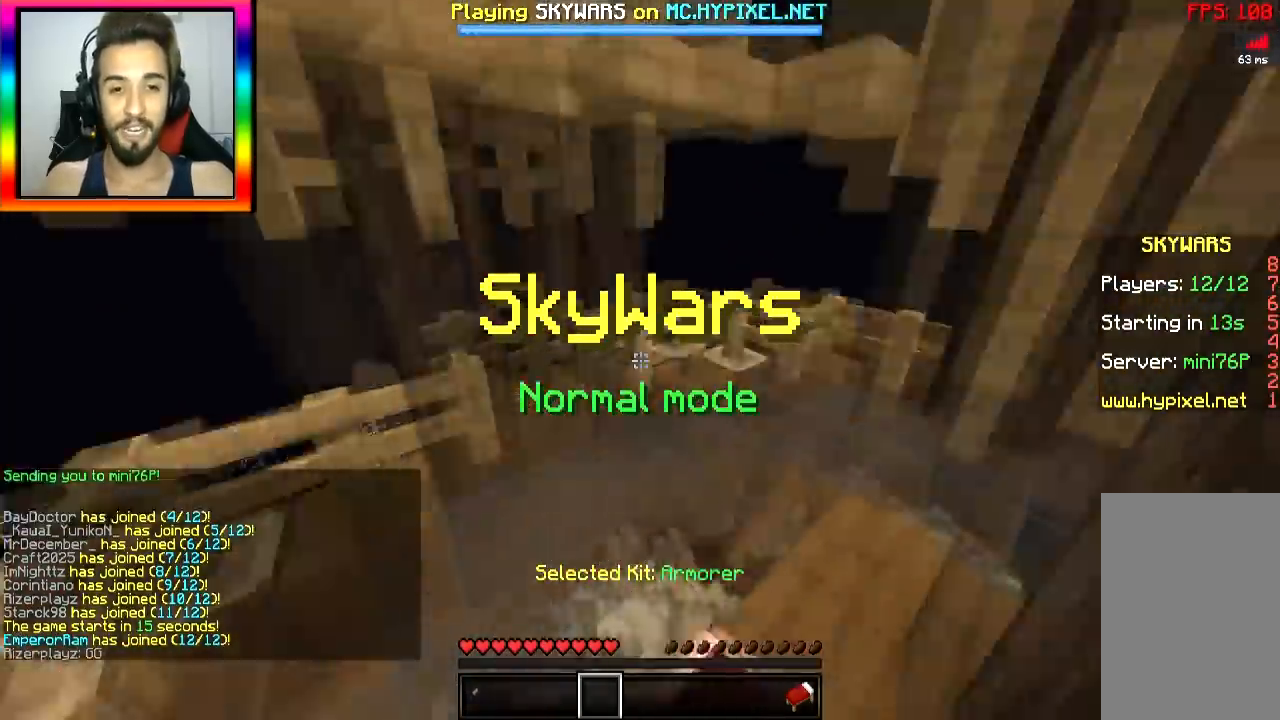
{"keys": ["w"], "mouse": [], "events": []}
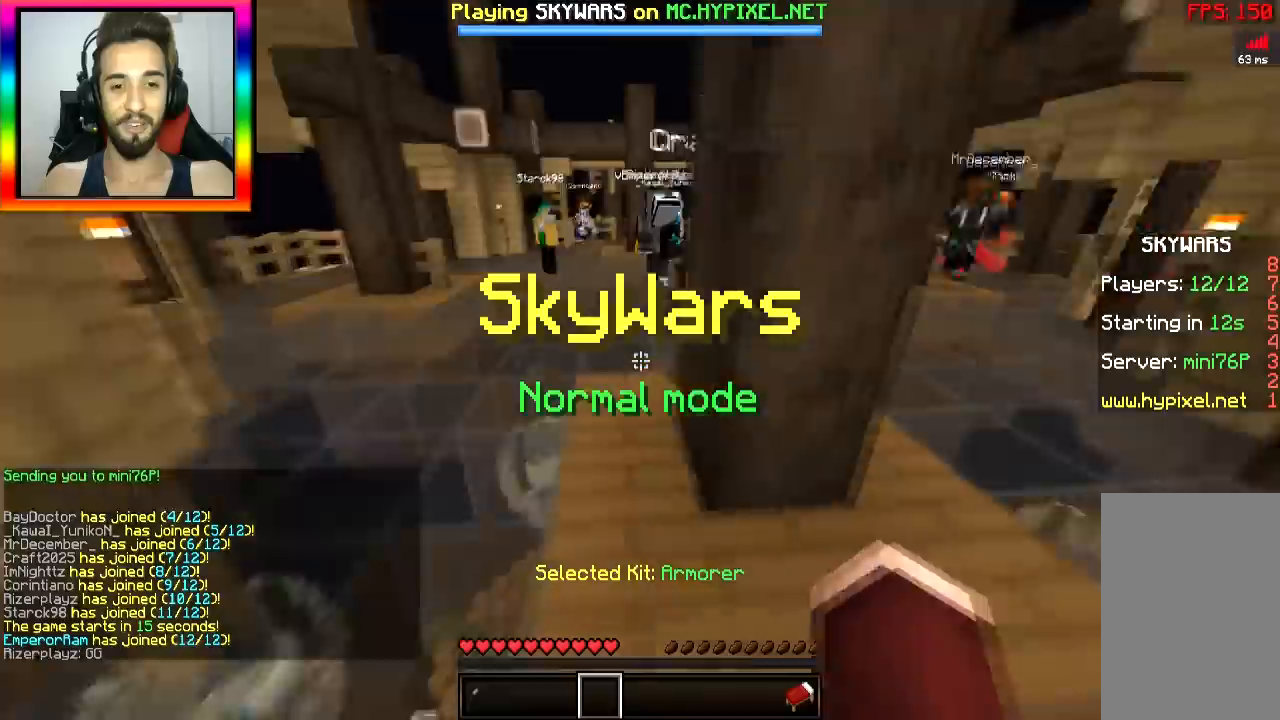
{"keys": ["w"], "mouse": [], "events": [[16, "d", "down"], [133, "d", "up"], [233, "space", "down"], [317, "space", "up"]]}
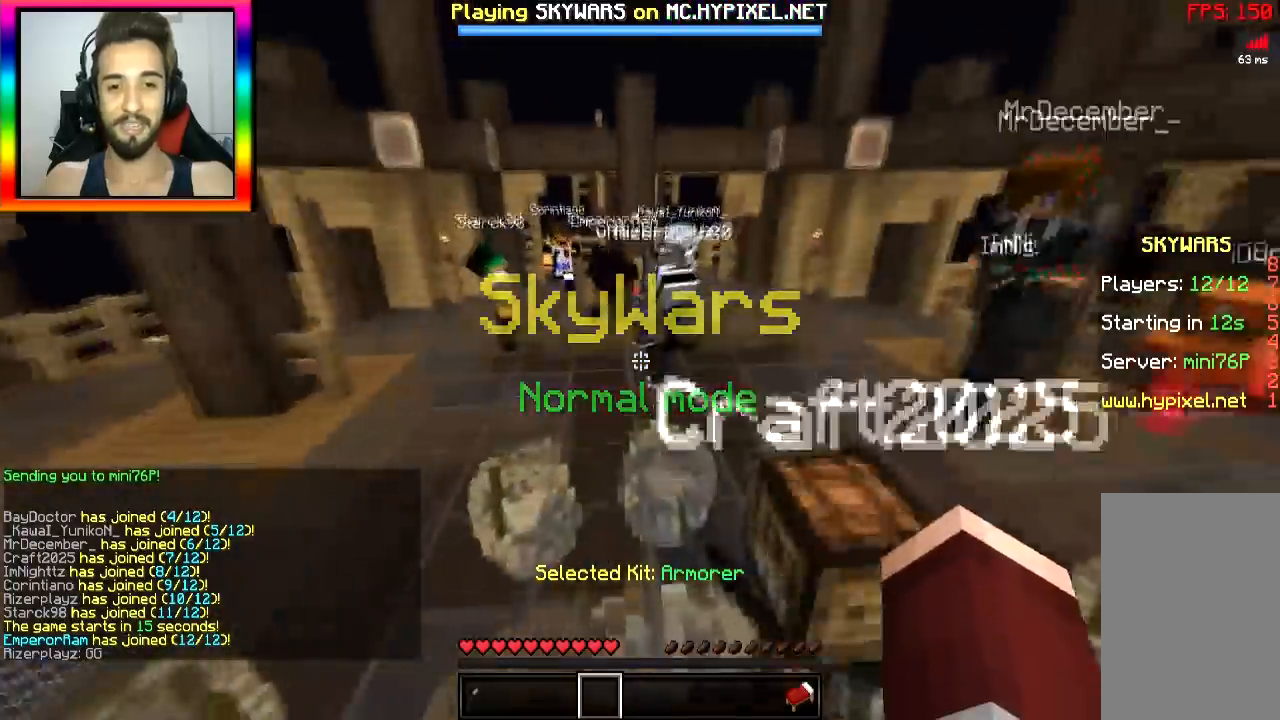
{"keys": ["w"], "mouse": [], "events": [[267, "space", "down"], [434, "space", "up"]]}
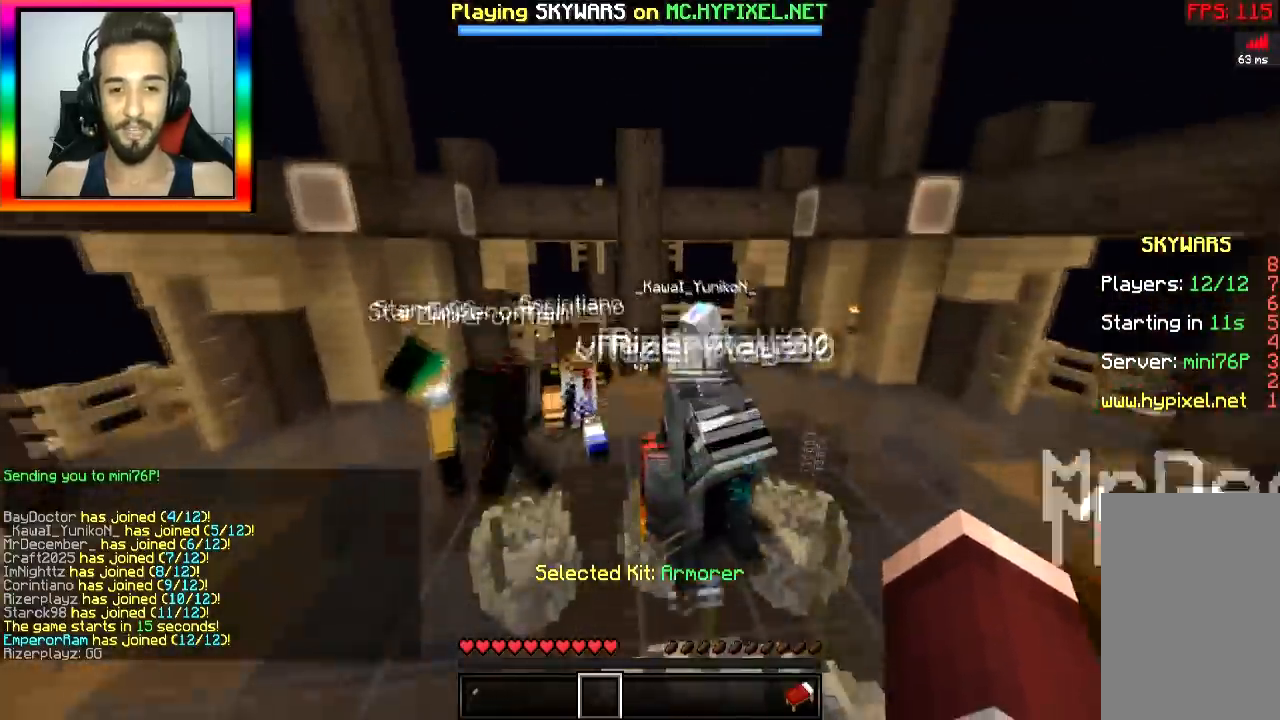
{"keys": ["w"], "mouse": ["left", "right"], "events": [[333, "space", "down"], [467, "mouse_left", "down"], [467, "mouse_right", "down"], [467, "space", "up"]]}
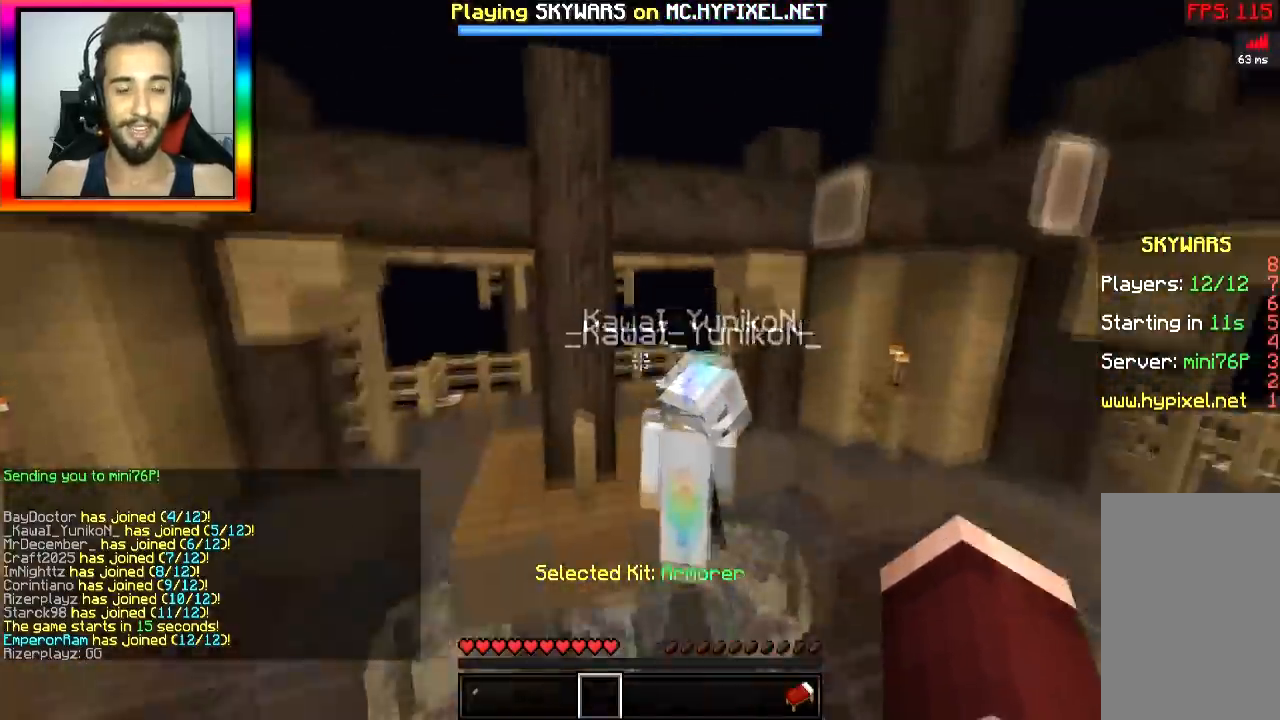
{"keys": ["d", "w"], "mouse": [], "events": [[67, "mouse_left", "up"], [134, "mouse_right", "up"], [334, "d", "down"]]}
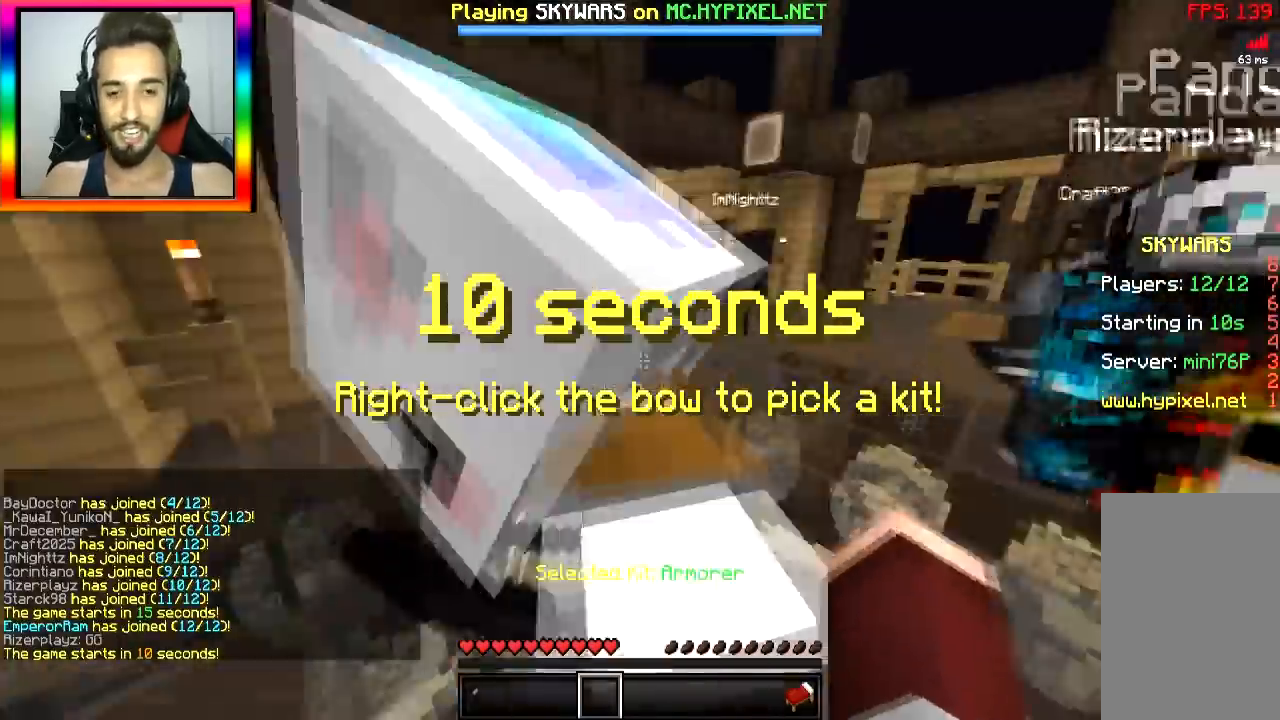
{"keys": ["w"], "mouse": [], "events": [[83, "space", "down"], [166, "space", "up"], [216, "d", "up"]]}